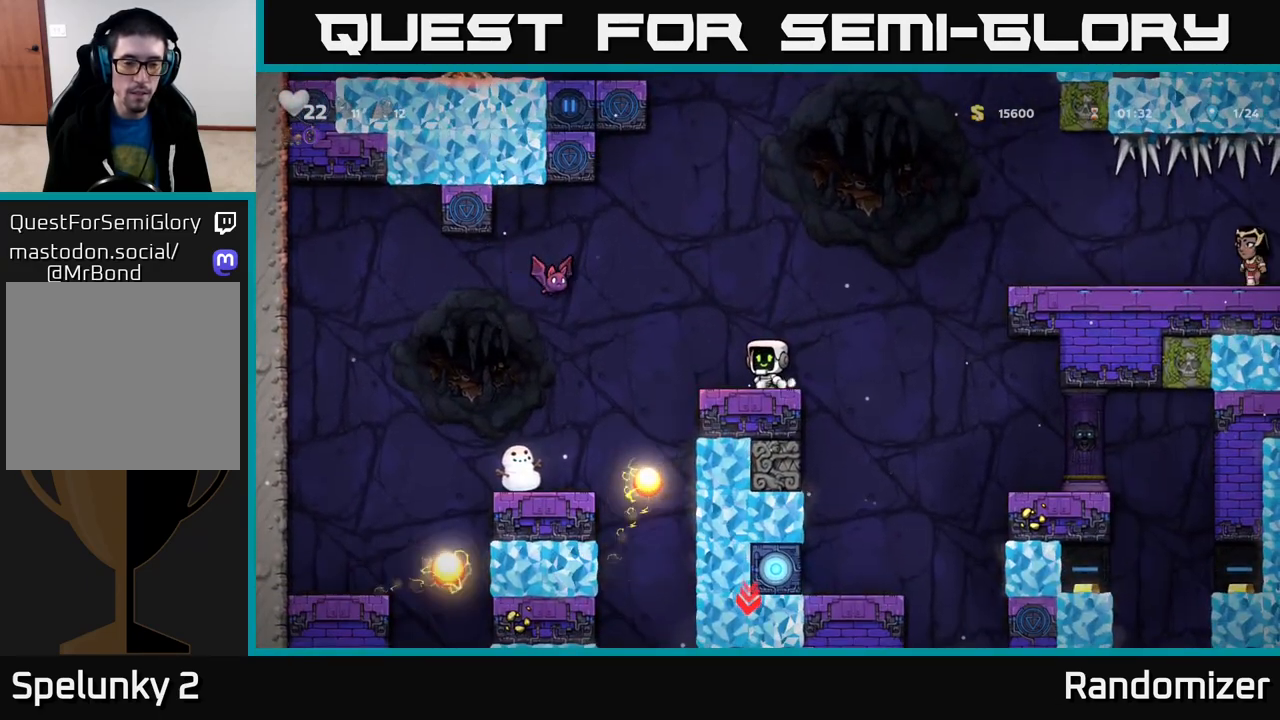
Gameplay with a controller (Xbox layout); each line is a JSON object with the inputs held at the frame after it. "events" lists button and stick changes between this image and that frame as [ms after this image, input, new state], when the widget could be followed in between.
{"buttons": [], "left_stick": "center", "right_stick": "center", "events": []}
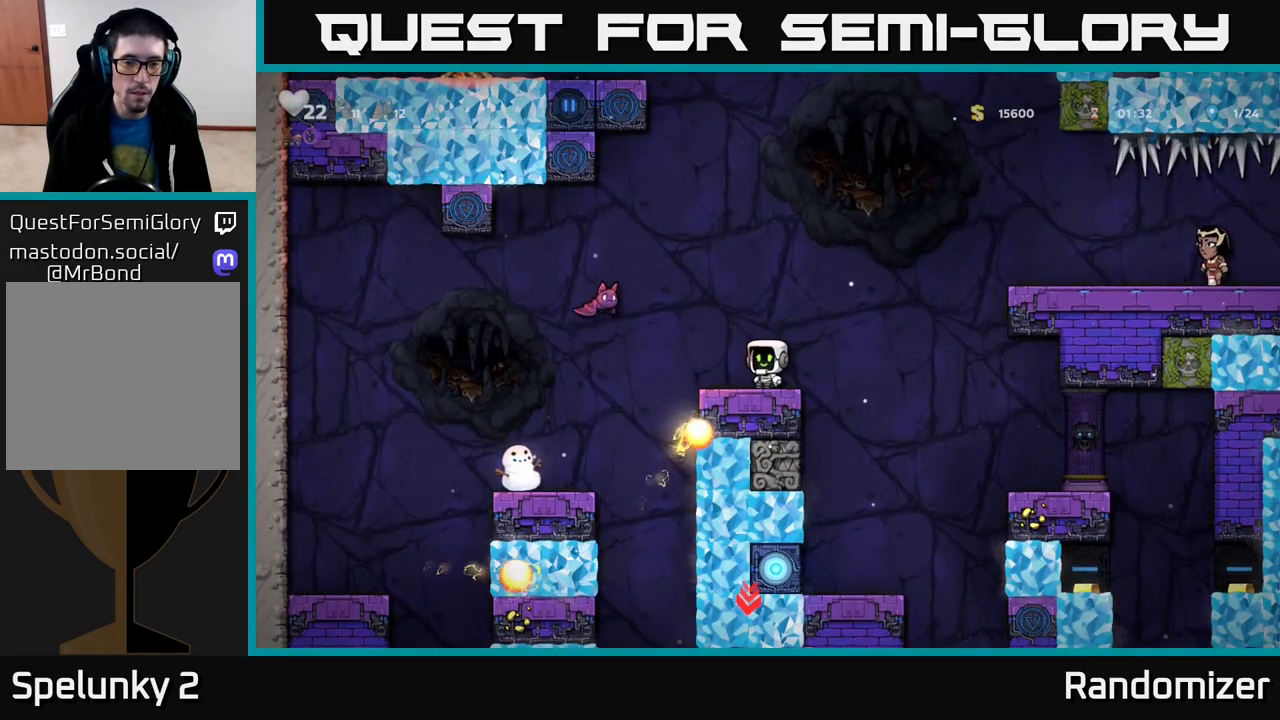
{"buttons": [], "left_stick": "center", "right_stick": "center", "events": [[50, "A", "down"], [400, "A", "up"], [400, "X", "down"], [400, "left_stick", "left"], [483, "X", "up"], [500, "left_stick", "center"]]}
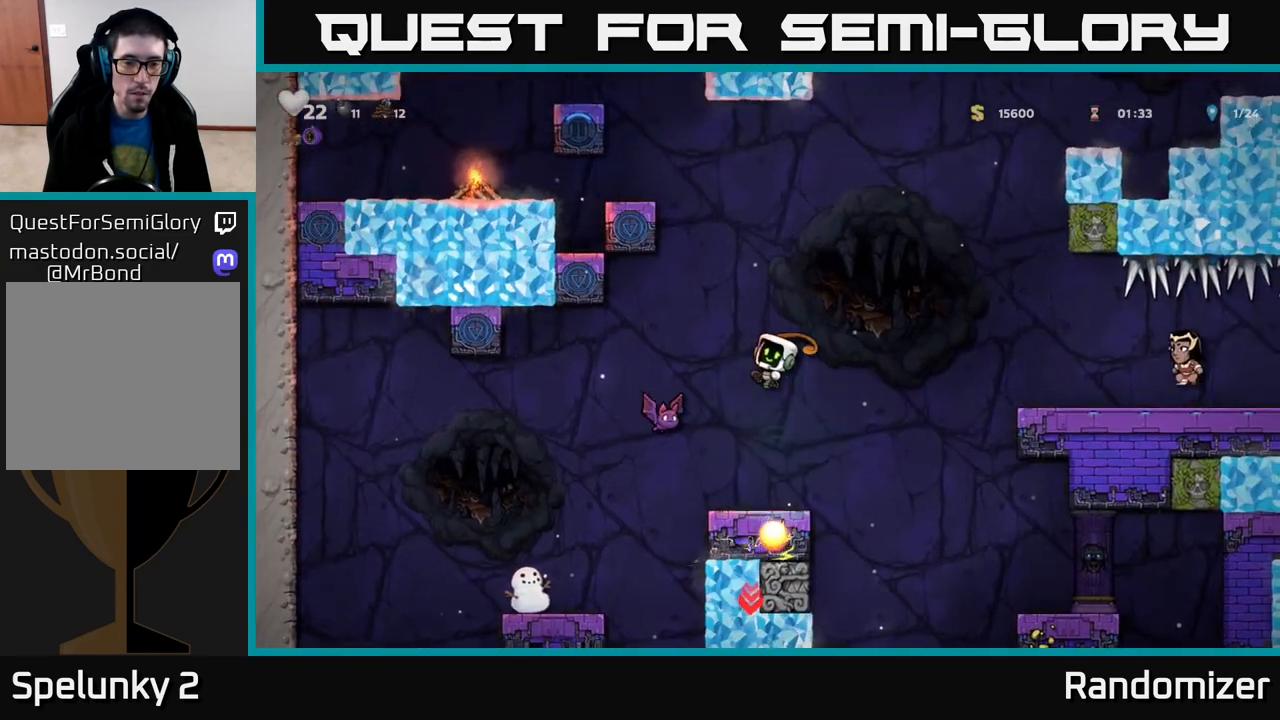
{"buttons": [], "left_stick": "center", "right_stick": "center", "events": []}
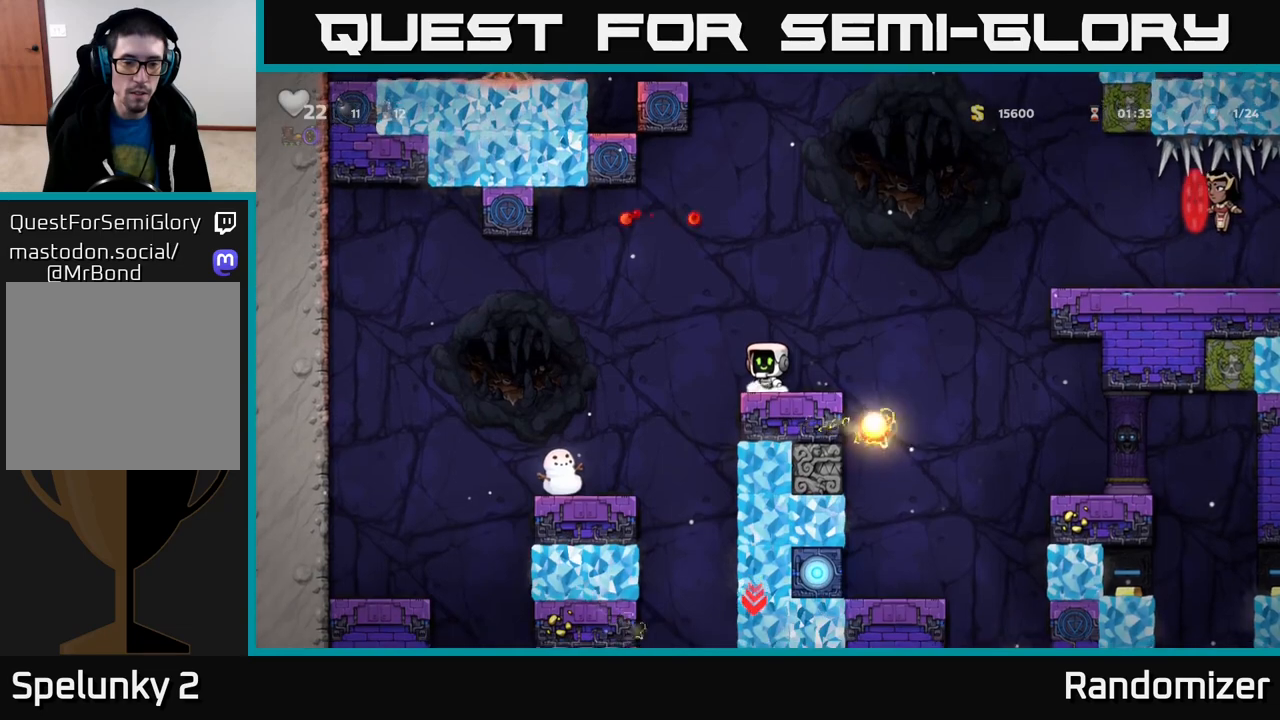
{"buttons": [], "left_stick": "left", "right_stick": "center", "events": [[117, "A", "down"], [200, "left_stick", "left"], [300, "A", "up"]]}
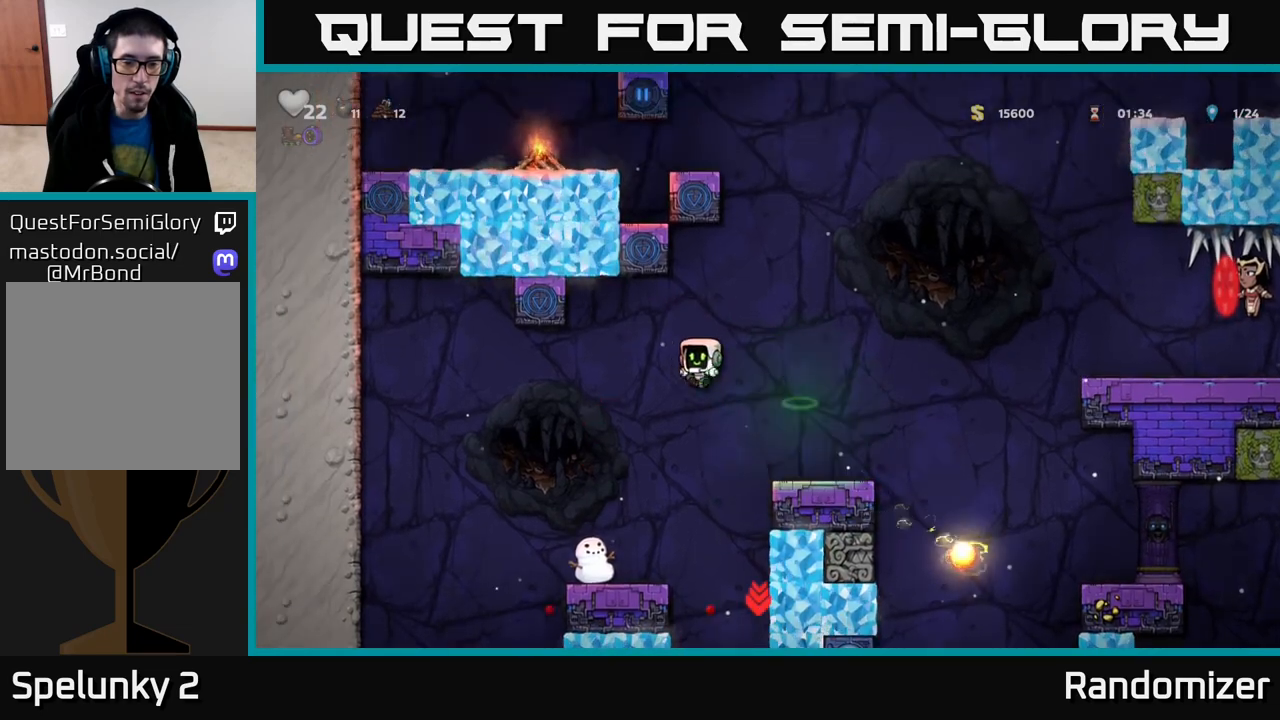
{"buttons": [], "left_stick": "center", "right_stick": "center", "events": [[33, "left_stick", "center"], [50, "X", "down"], [200, "X", "up"]]}
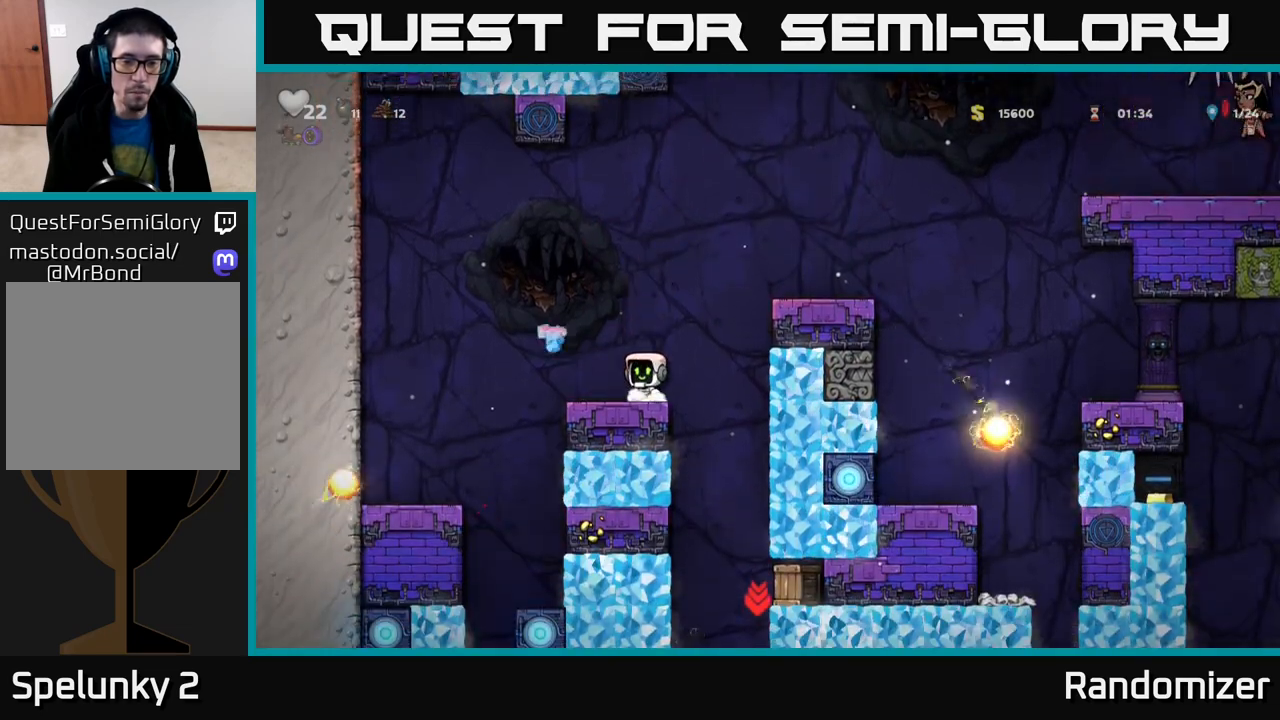
{"buttons": [], "left_stick": "center", "right_stick": "center", "events": []}
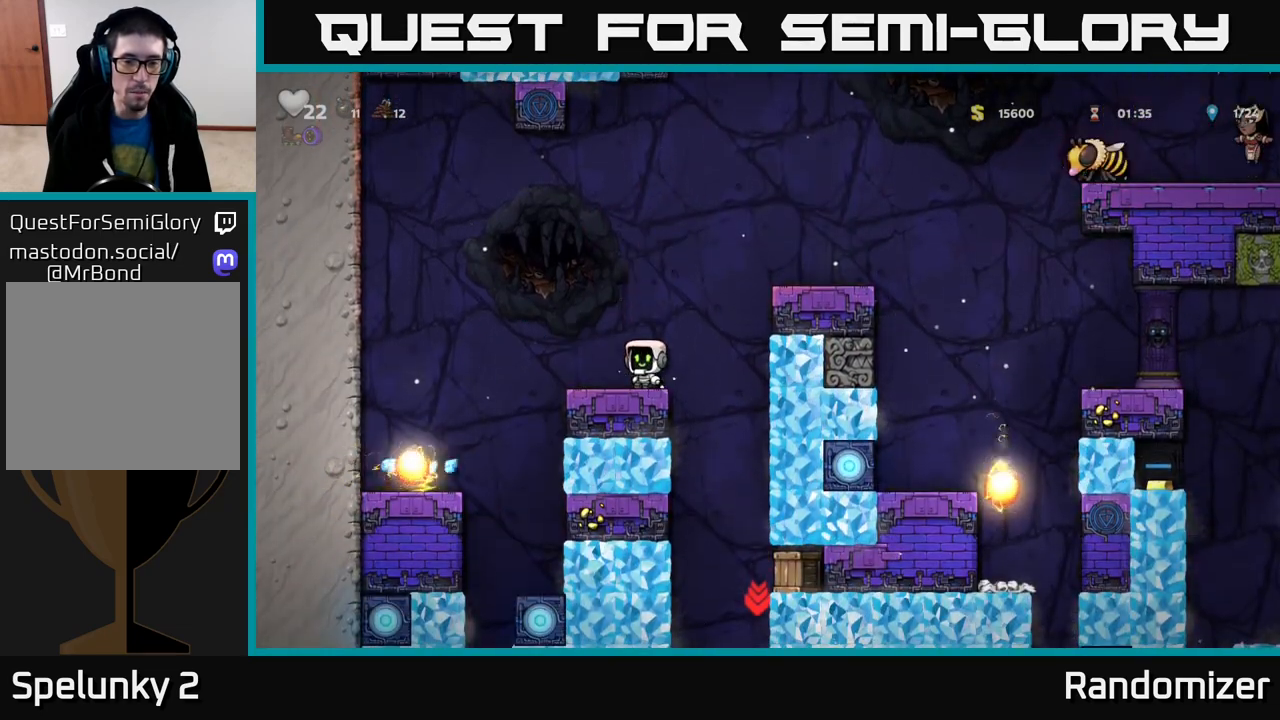
{"buttons": ["A"], "left_stick": "right", "right_stick": "center", "events": [[183, "left_stick", "right"], [217, "A", "down"]]}
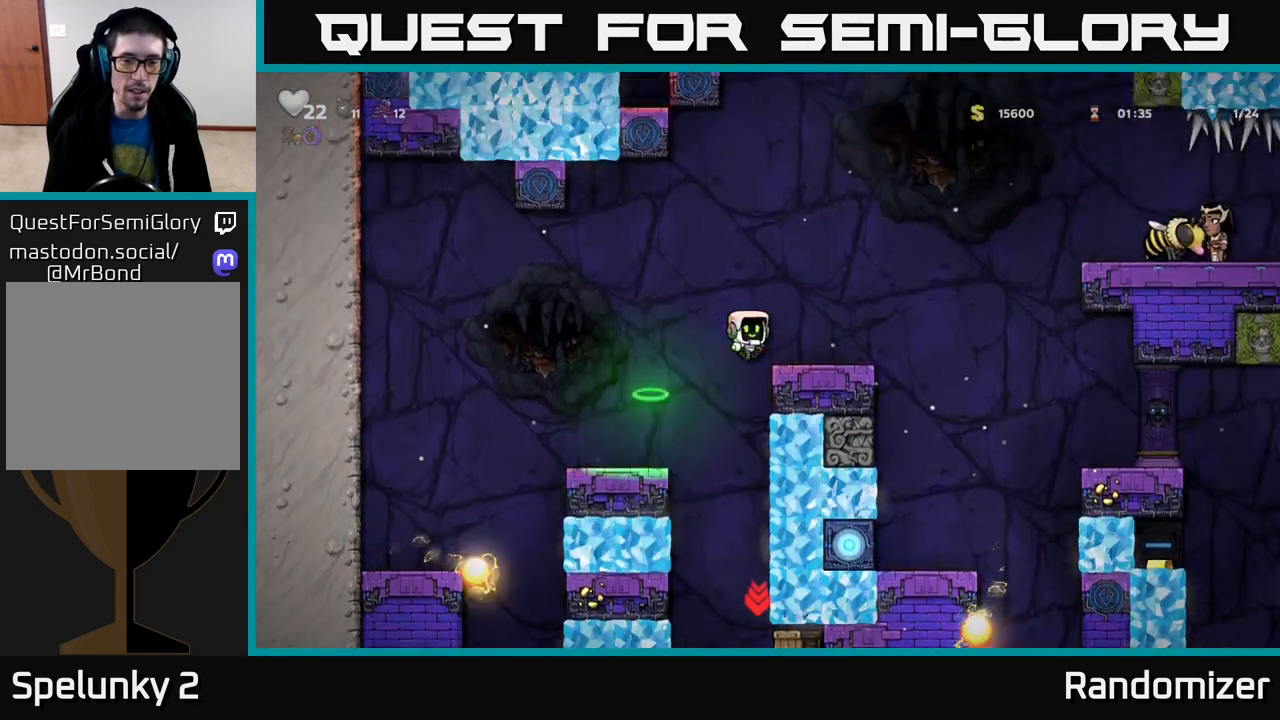
{"buttons": [], "left_stick": "left", "right_stick": "center", "events": [[83, "A", "up"], [183, "left_stick", "left"], [317, "A", "down"], [417, "A", "up"]]}
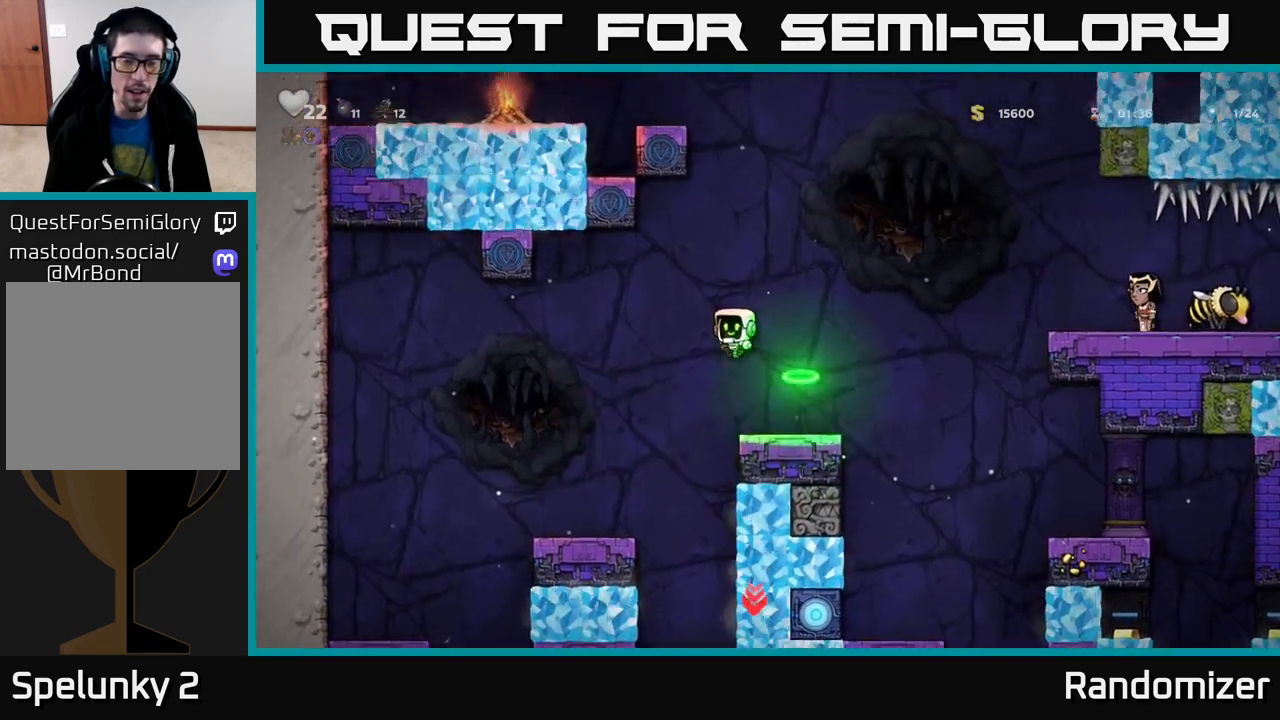
{"buttons": [], "left_stick": "center", "right_stick": "center", "events": [[133, "left_stick", "center"], [300, "left_stick", "up-left"], [400, "left_stick", "center"]]}
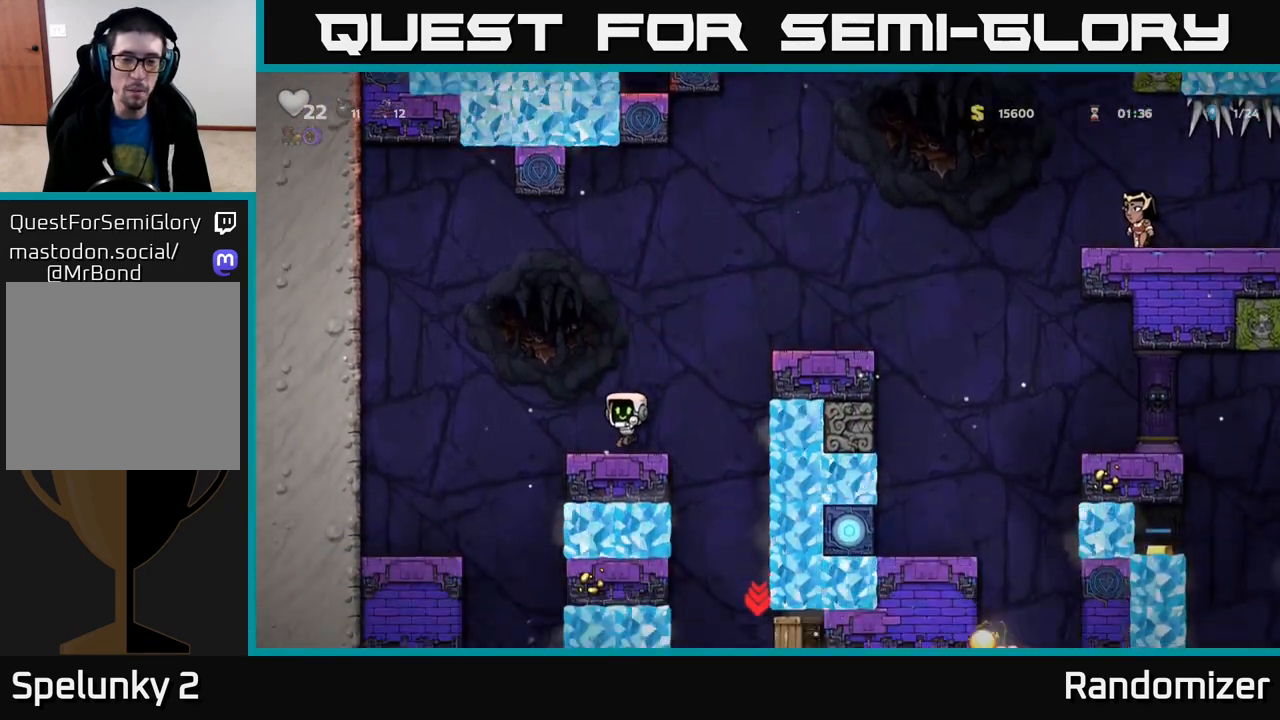
{"buttons": [], "left_stick": "down", "right_stick": "center", "events": [[33, "left_stick", "down"]]}
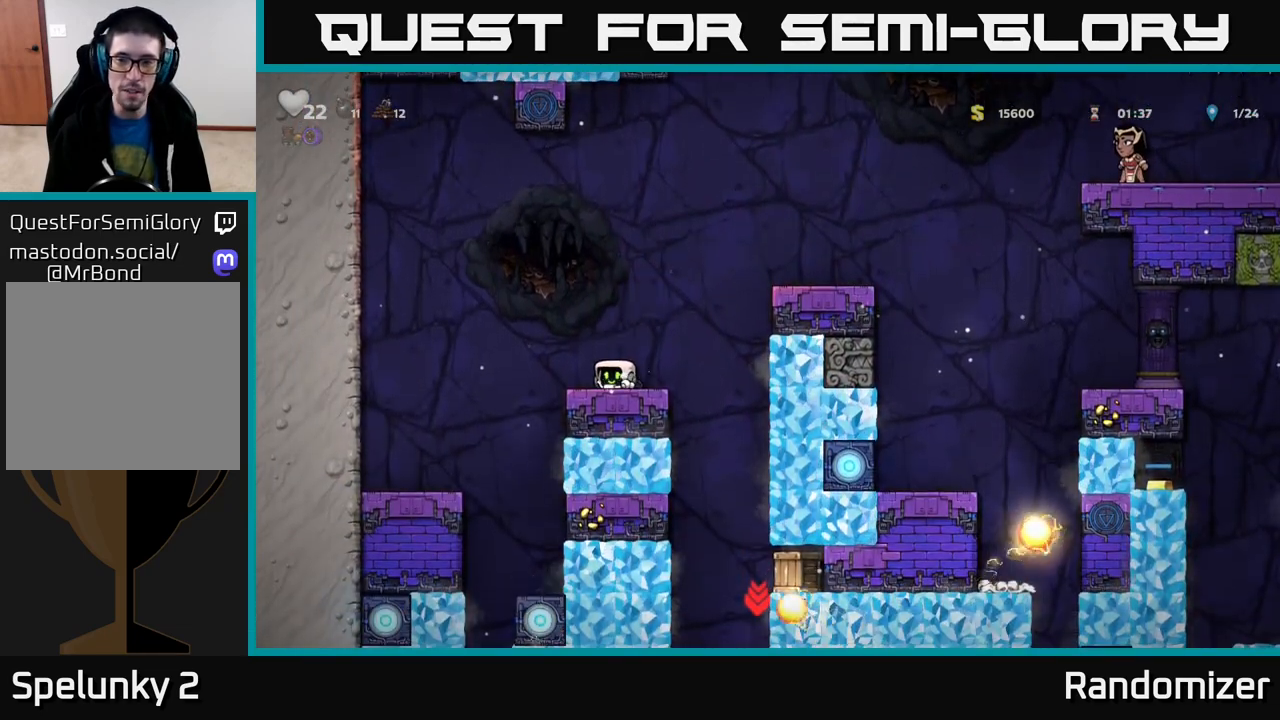
{"buttons": [], "left_stick": "down", "right_stick": "center", "events": []}
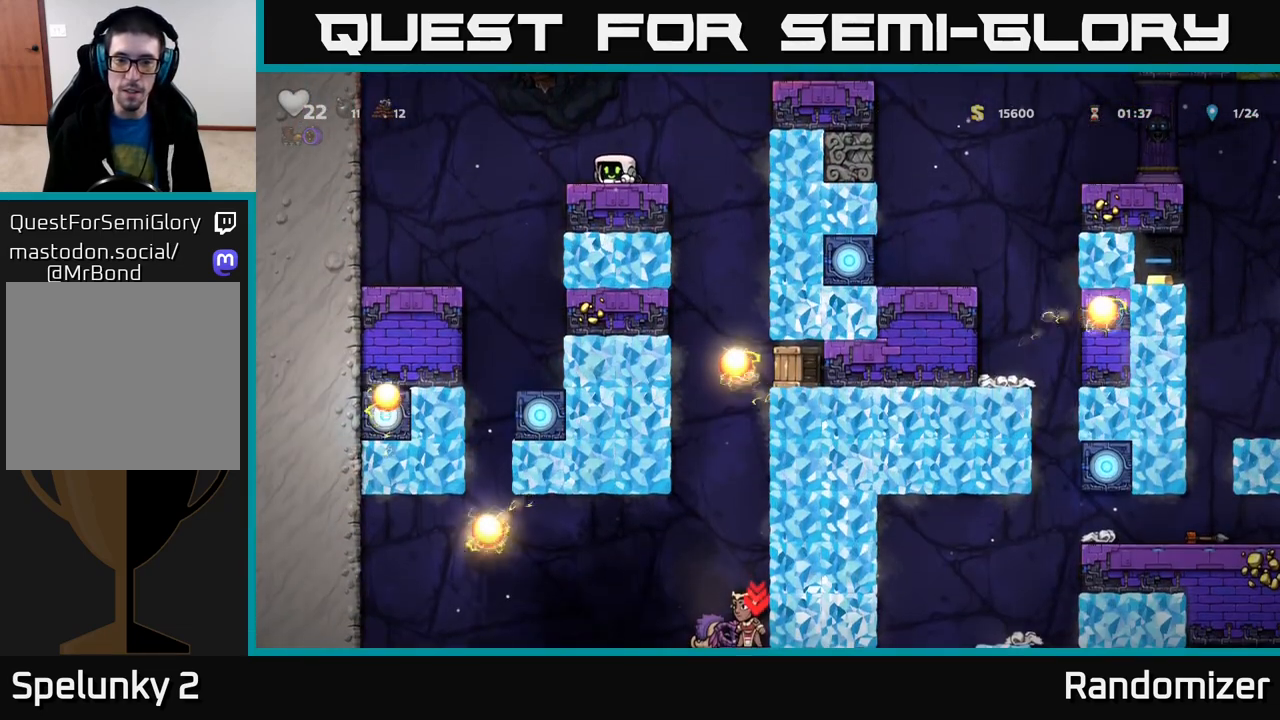
{"buttons": [], "left_stick": "down", "right_stick": "center", "events": []}
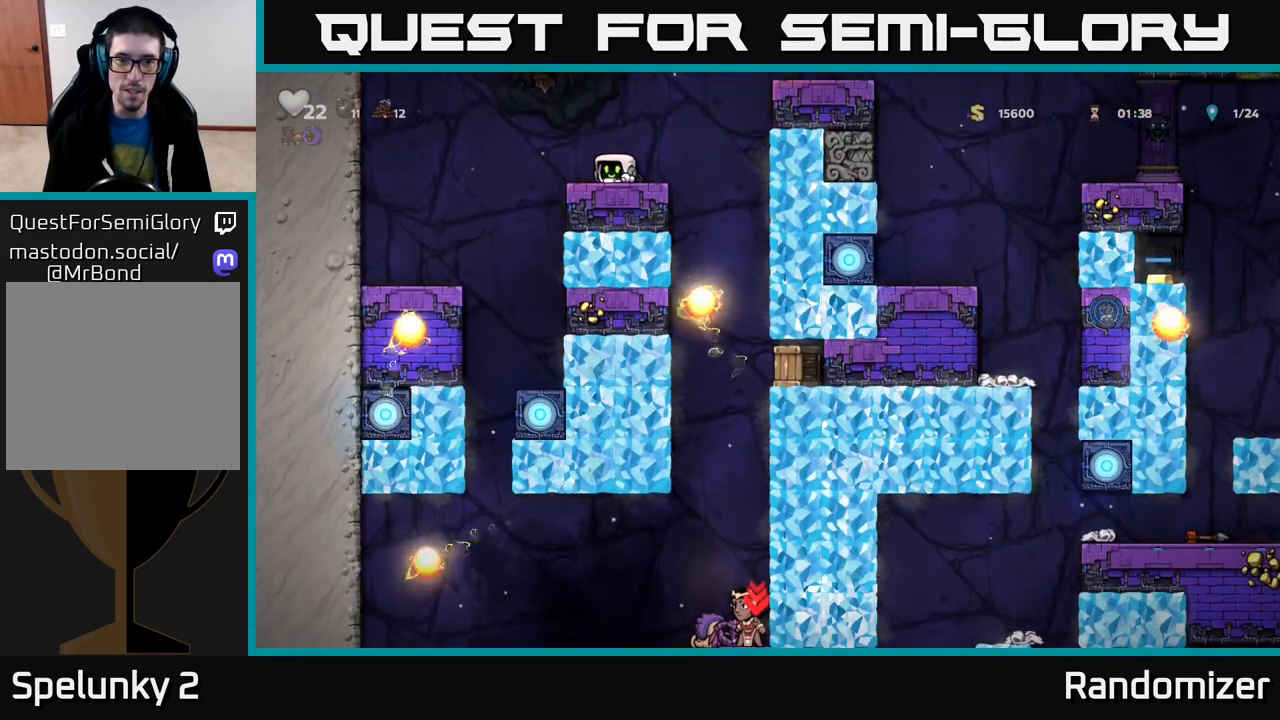
{"buttons": [], "left_stick": "center", "right_stick": "center", "events": [[83, "left_stick", "center"]]}
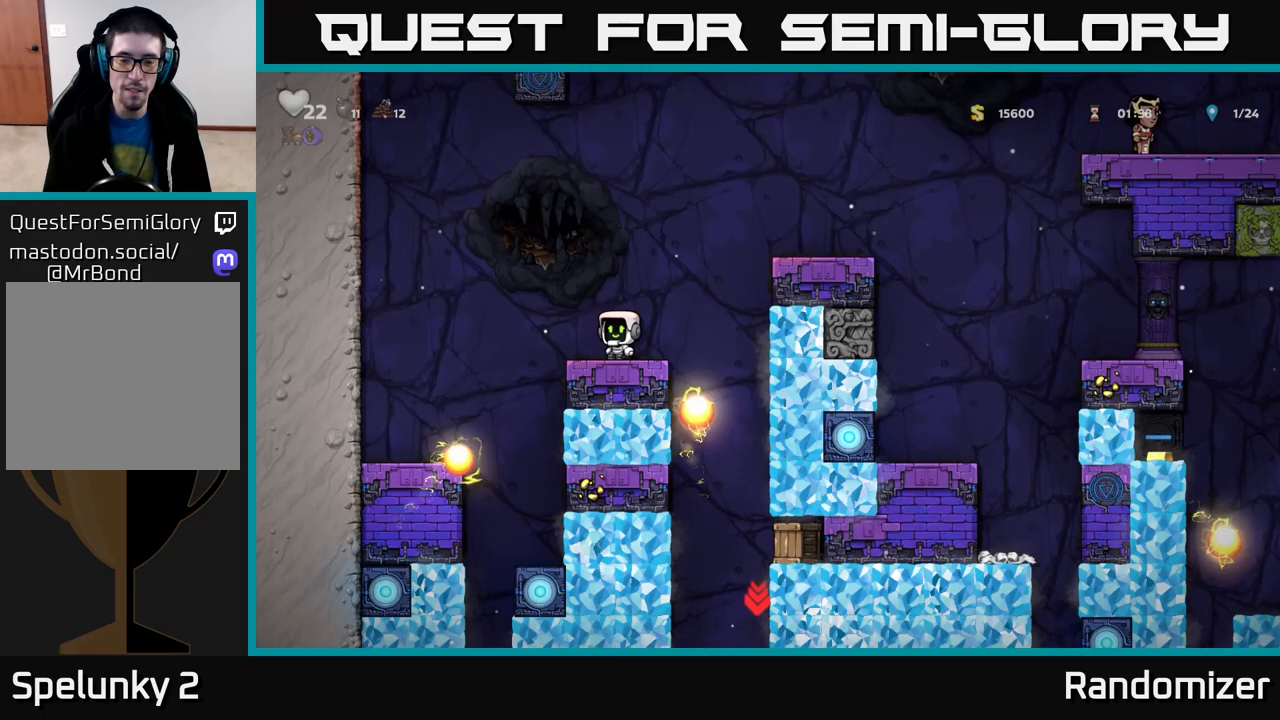
{"buttons": [], "left_stick": "center", "right_stick": "center", "events": []}
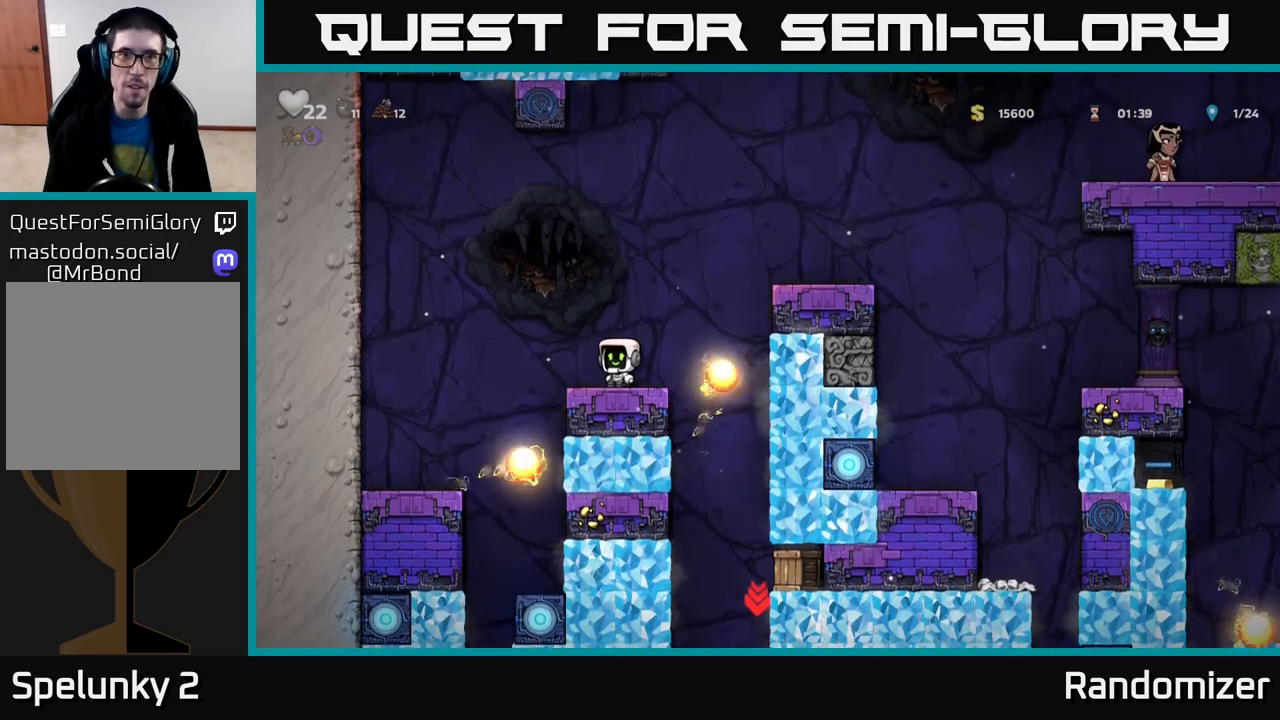
{"buttons": [], "left_stick": "right", "right_stick": "center", "events": [[400, "left_stick", "right"]]}
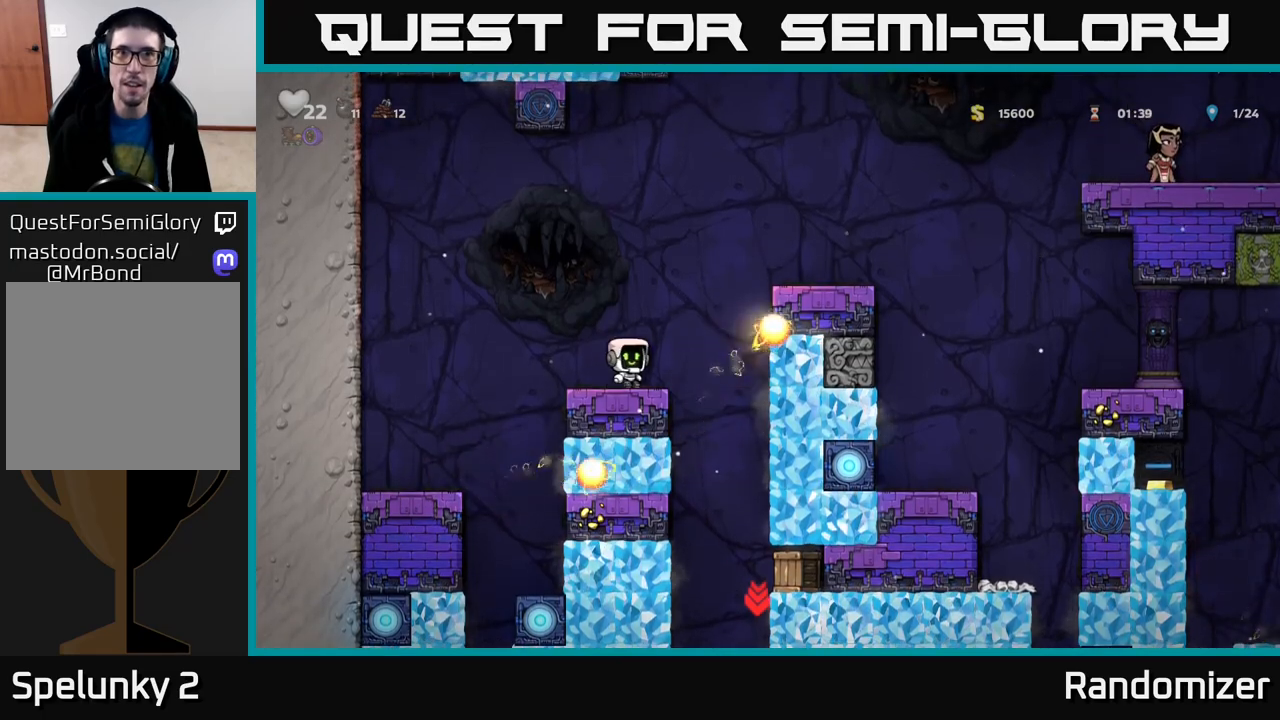
{"buttons": [], "left_stick": "right", "right_stick": "center", "events": [[33, "left_stick", "center"], [283, "left_stick", "right"]]}
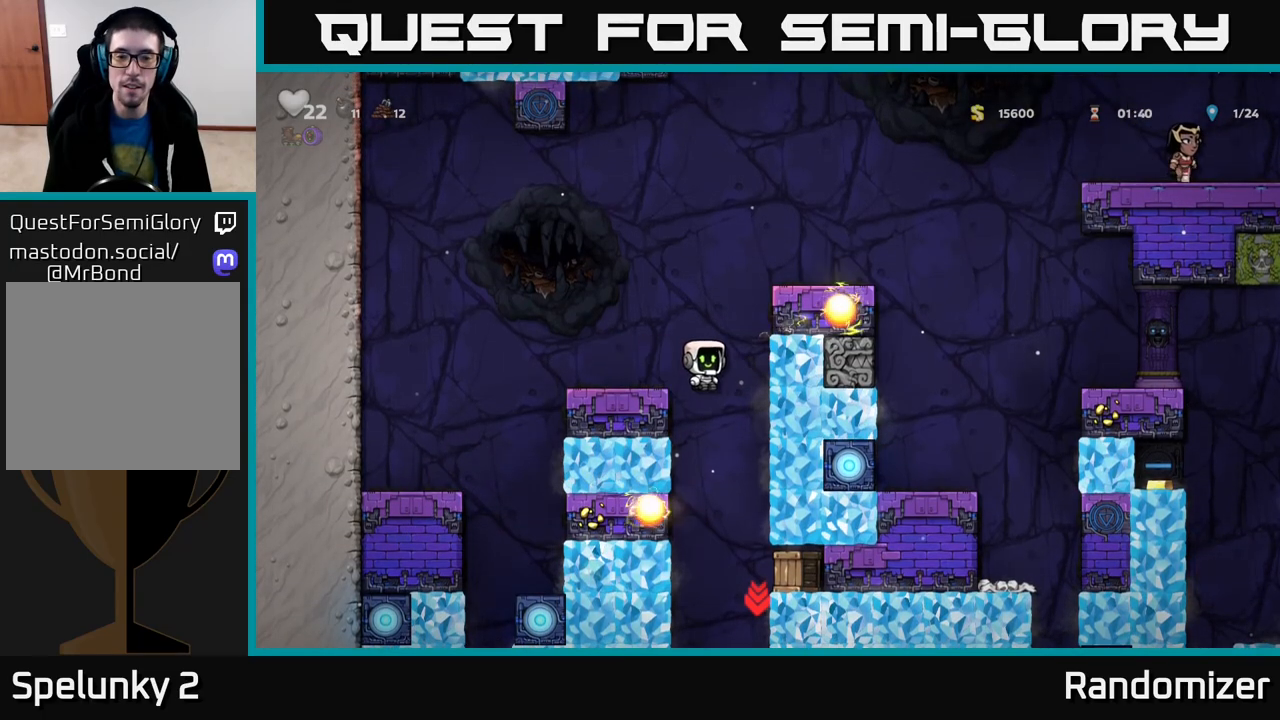
{"buttons": [], "left_stick": "right", "right_stick": "center", "events": [[167, "X", "down"], [283, "X", "up"]]}
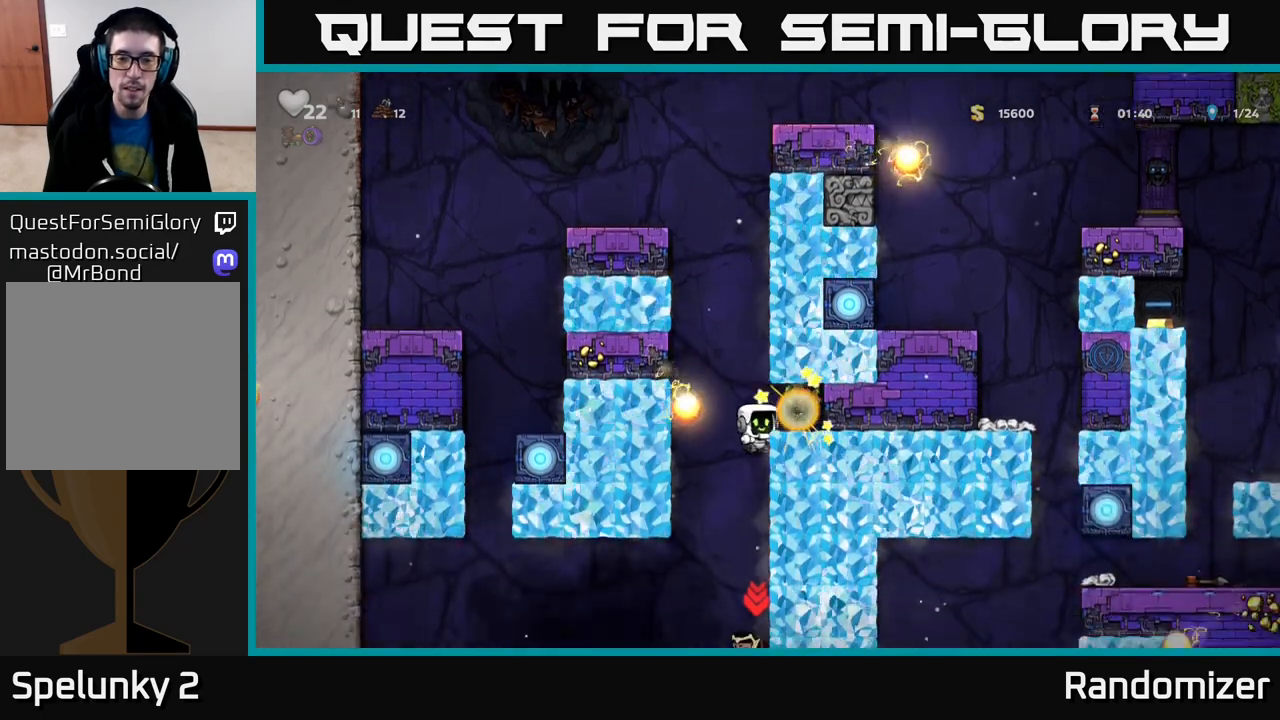
{"buttons": [], "left_stick": "right", "right_stick": "center", "events": []}
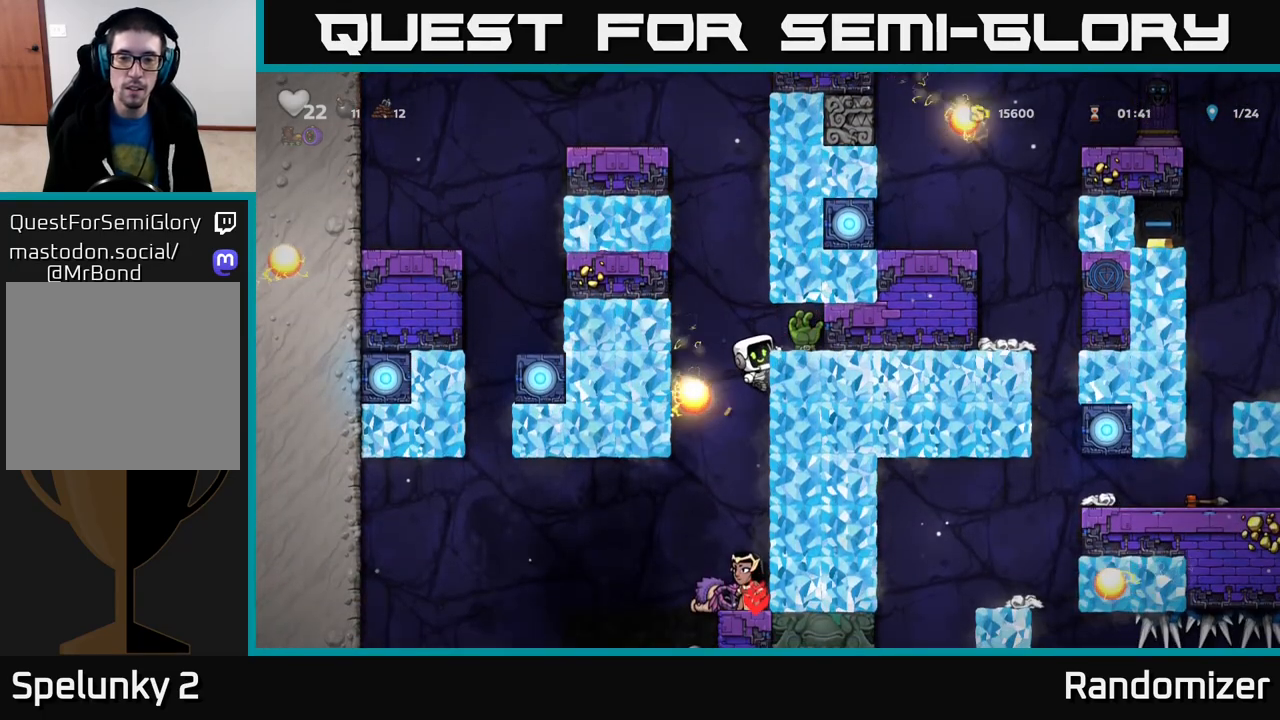
{"buttons": [], "left_stick": "center", "right_stick": "center", "events": [[117, "A", "down"], [233, "A", "up"], [383, "left_stick", "center"]]}
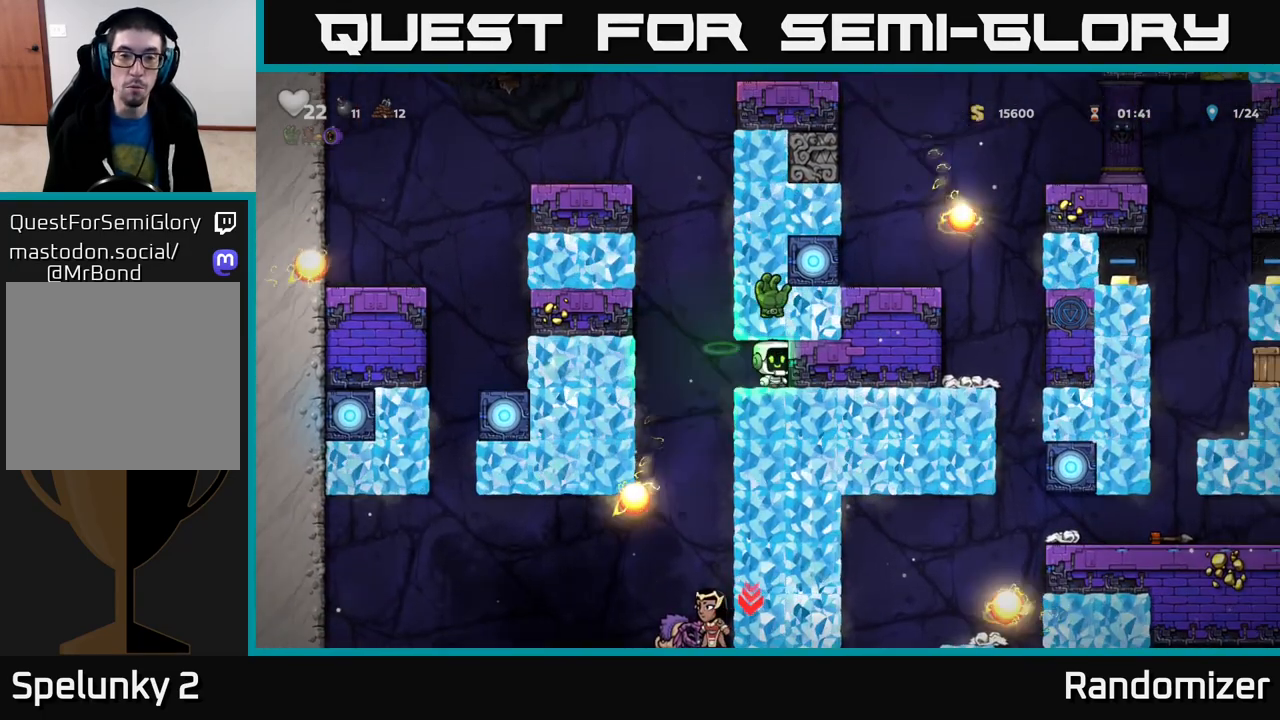
{"buttons": [], "left_stick": "left", "right_stick": "center", "events": [[17, "left_stick", "left"], [233, "A", "down"], [483, "A", "up"]]}
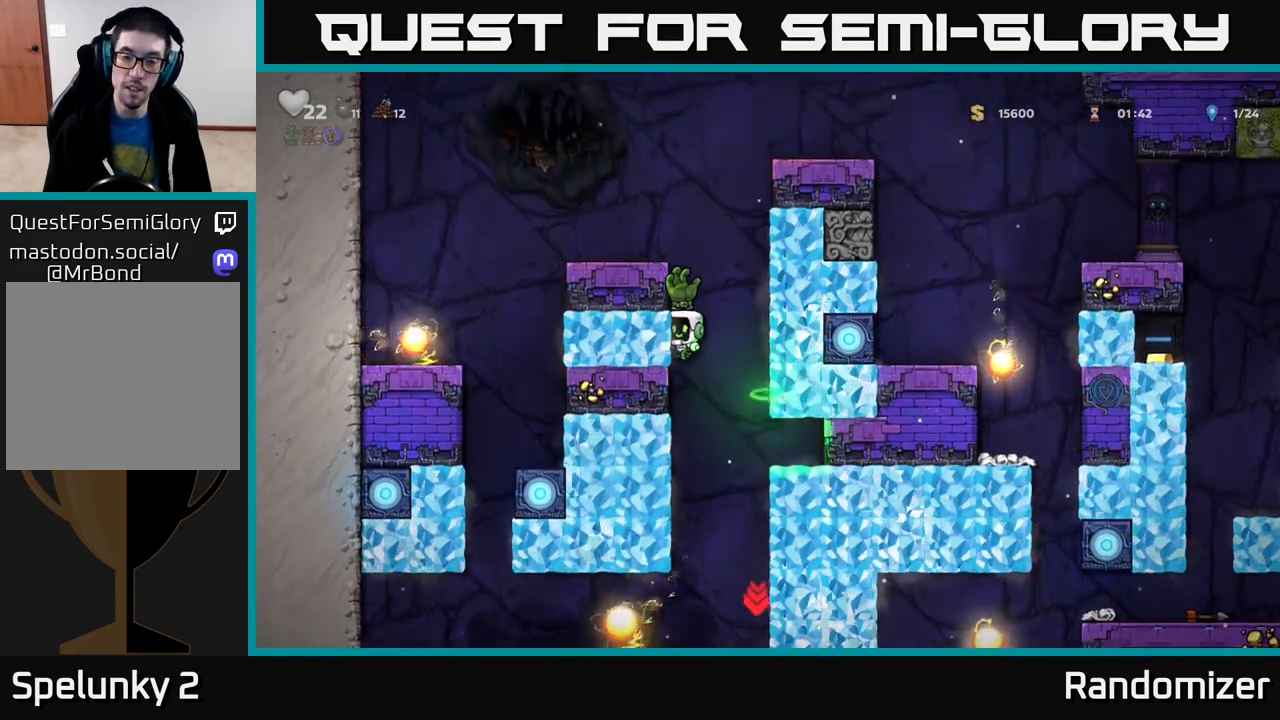
{"buttons": [], "left_stick": "left", "right_stick": "center", "events": [[183, "A", "down"], [250, "A", "up"]]}
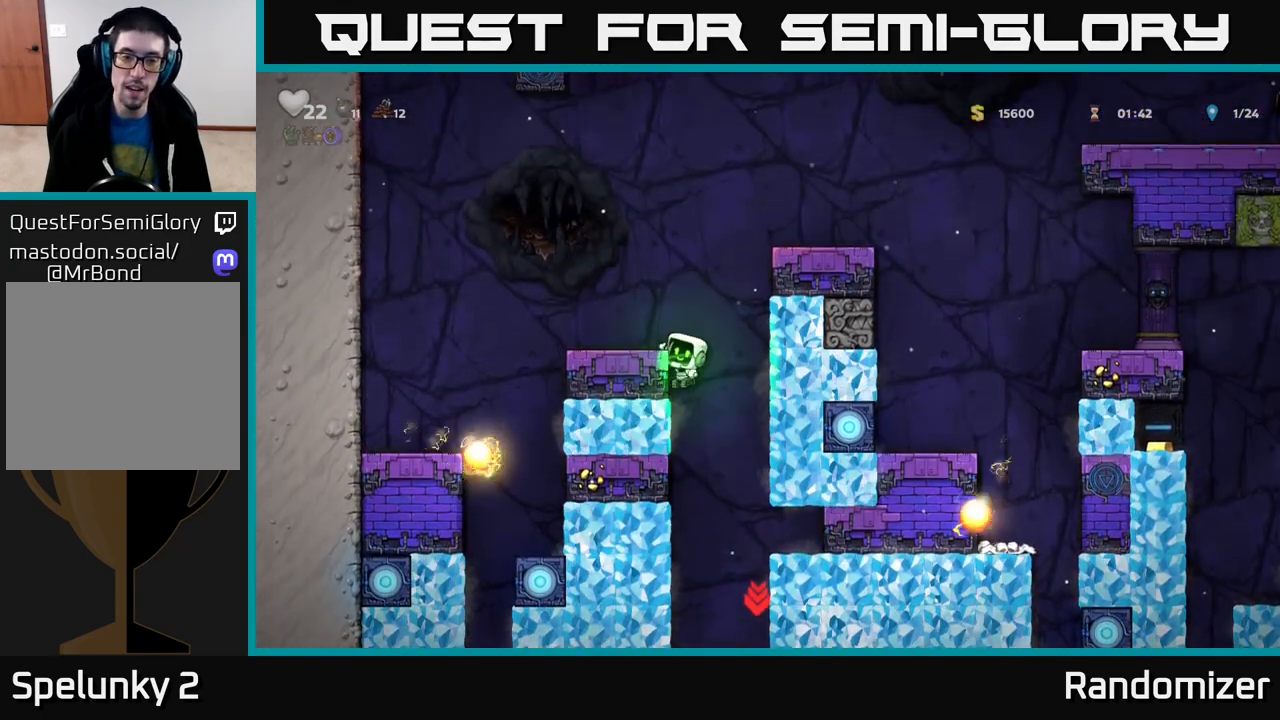
{"buttons": ["A"], "left_stick": "right", "right_stick": "center", "events": [[67, "A", "down"], [83, "left_stick", "right"], [250, "A", "up"], [433, "A", "down"]]}
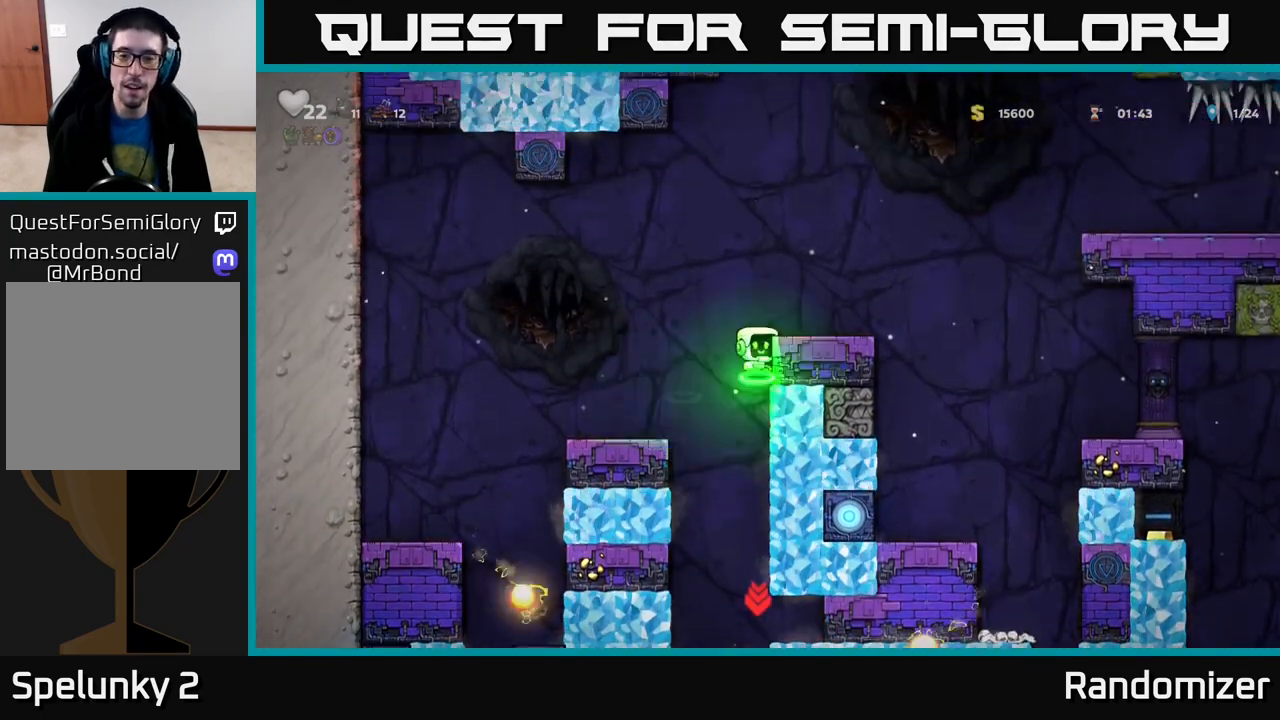
{"buttons": ["A"], "left_stick": "right", "right_stick": "center", "events": [[100, "A", "up"], [167, "left_stick", "center"], [300, "left_stick", "right"], [483, "A", "down"]]}
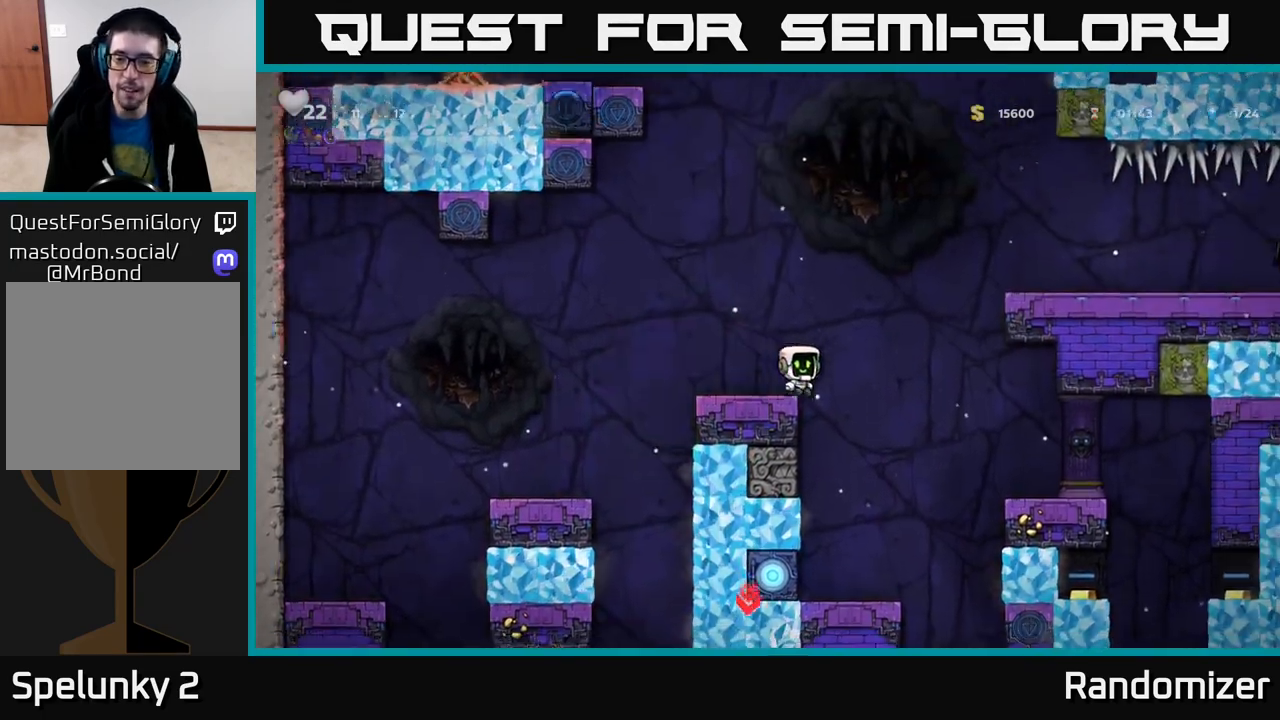
{"buttons": [], "left_stick": "right", "right_stick": "center", "events": [[83, "A", "up"], [317, "left_stick", "up-left"], [383, "X", "down"], [433, "left_stick", "right"], [483, "X", "up"]]}
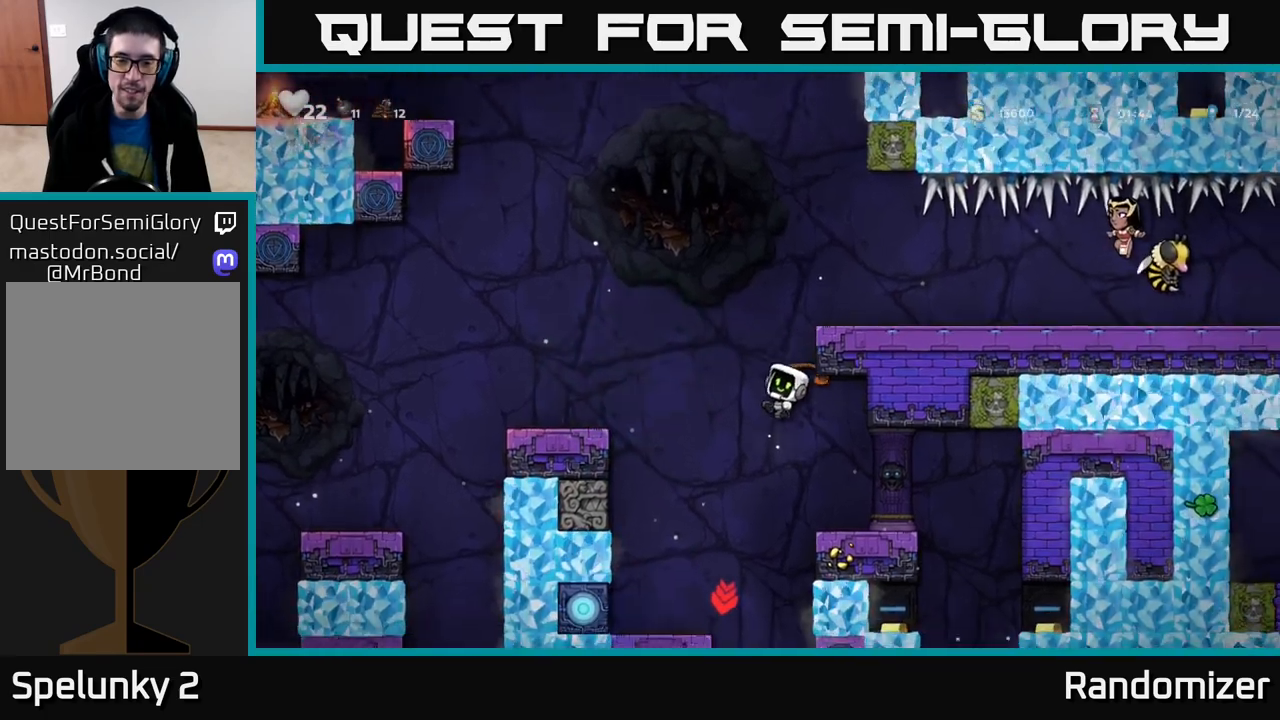
{"buttons": [], "left_stick": "up-left", "right_stick": "center", "events": [[117, "A", "down"], [250, "A", "up"], [317, "A", "down"], [467, "A", "up"], [500, "left_stick", "up-left"]]}
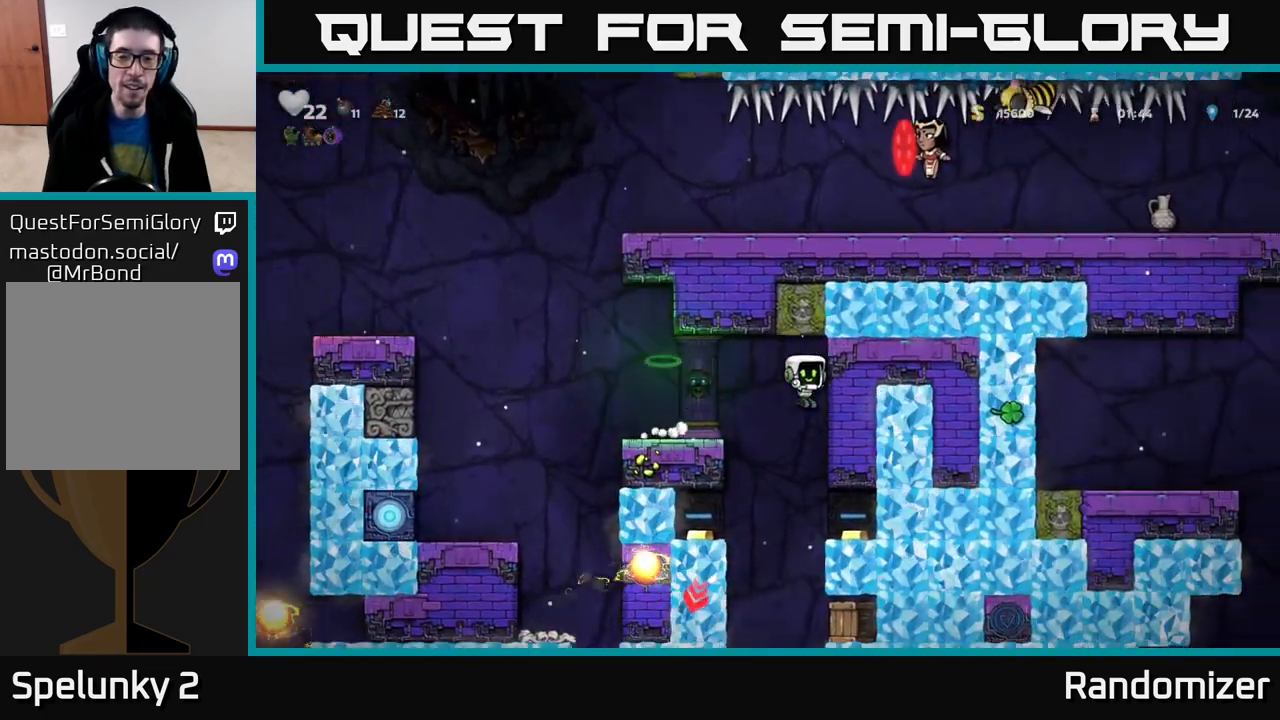
{"buttons": [], "left_stick": "up-left", "right_stick": "center", "events": []}
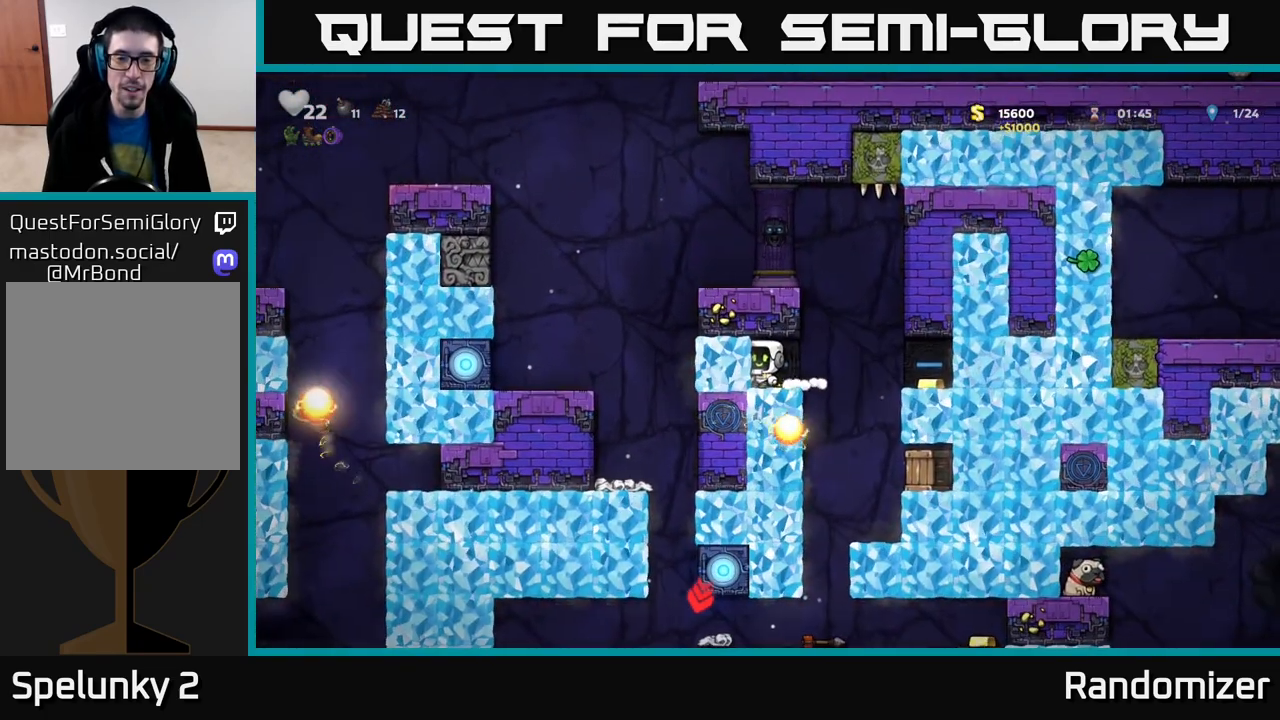
{"buttons": [], "left_stick": "center", "right_stick": "center", "events": [[17, "left_stick", "center"]]}
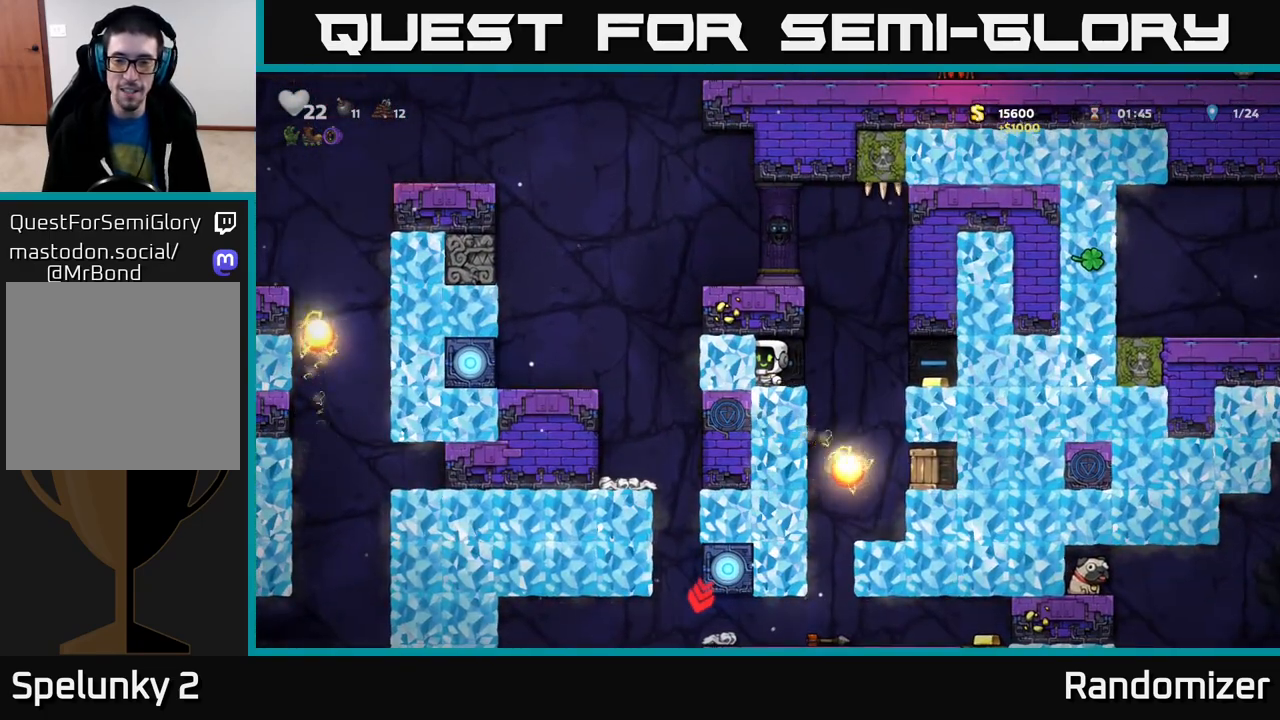
{"buttons": [], "left_stick": "right", "right_stick": "center", "events": [[83, "left_stick", "right"]]}
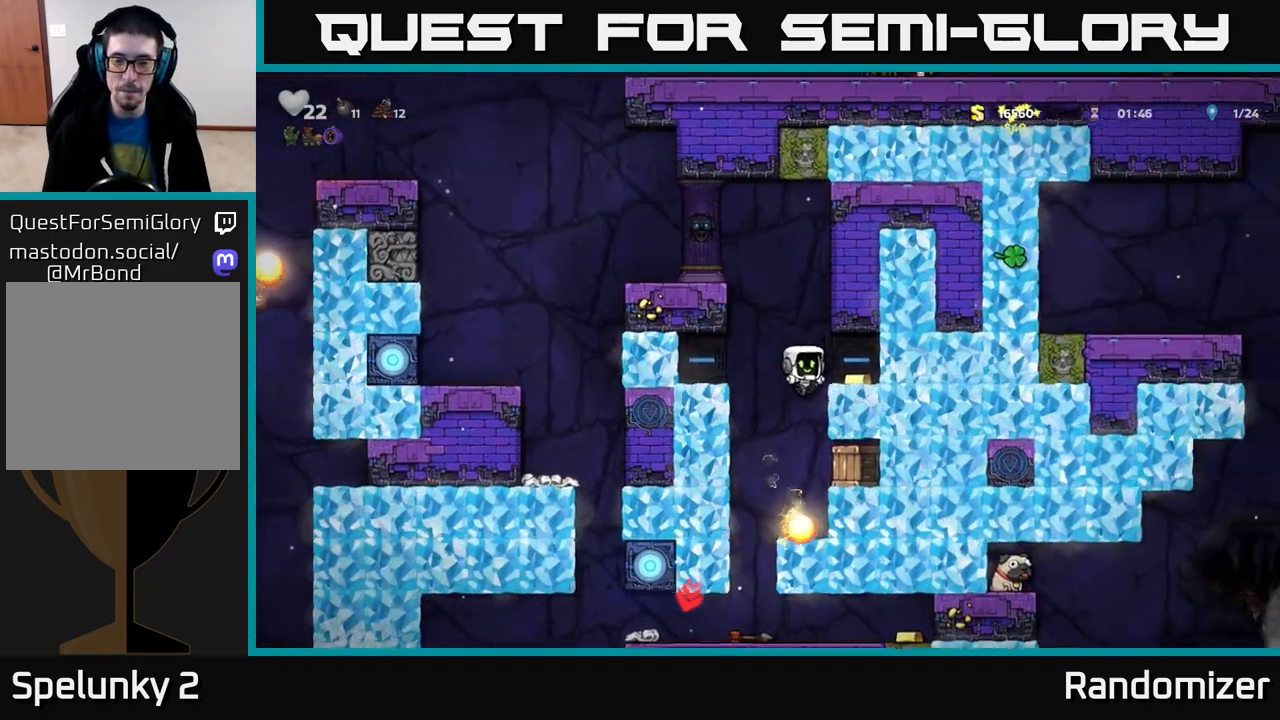
{"buttons": [], "left_stick": "center", "right_stick": "center", "events": [[167, "A", "down"], [267, "A", "up"], [417, "left_stick", "center"]]}